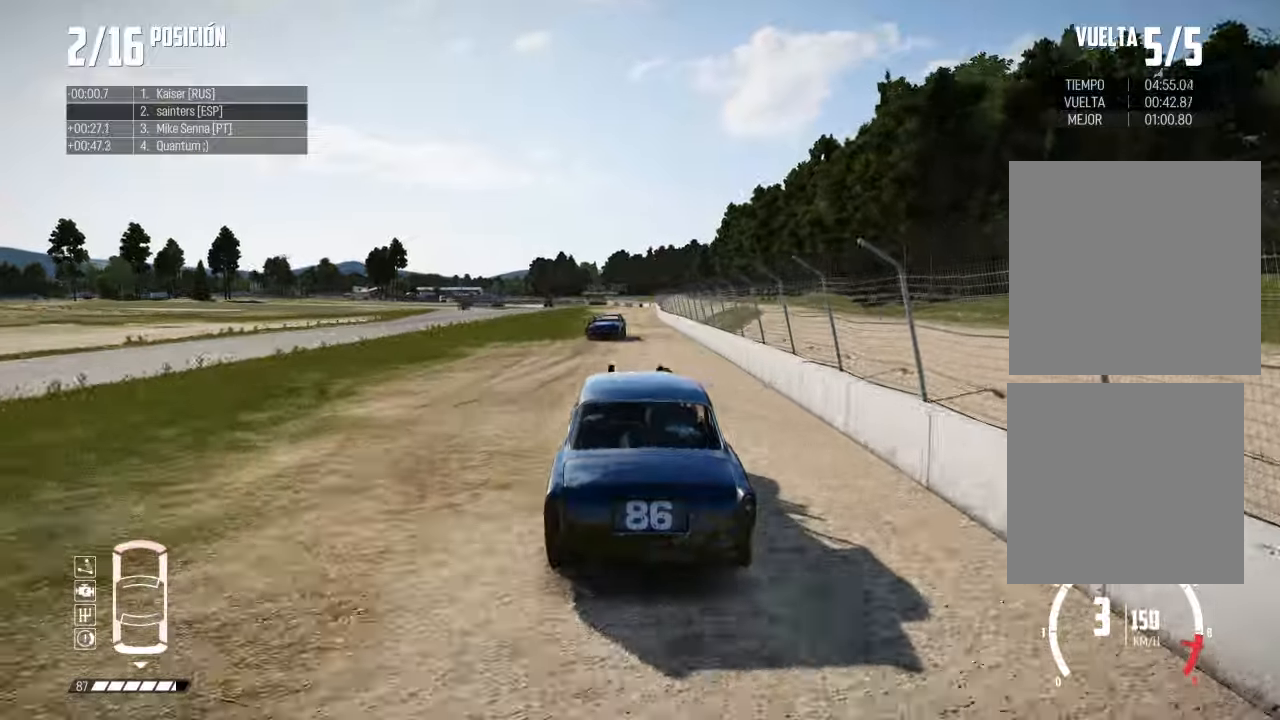
Gameplay with a controller (Xbox layout); each line is a JSON object with the inputs held at the frame after it. "events" lists button and stick changes between this image and that frame as [ms after this image, input, new state], when the widget could be followed in between. Not read: L3.
{"buttons": ["R2"], "left_stick": "center", "right_stick": "center", "events": [[234, "left_stick", "right"], [400, "left_stick", "center"]]}
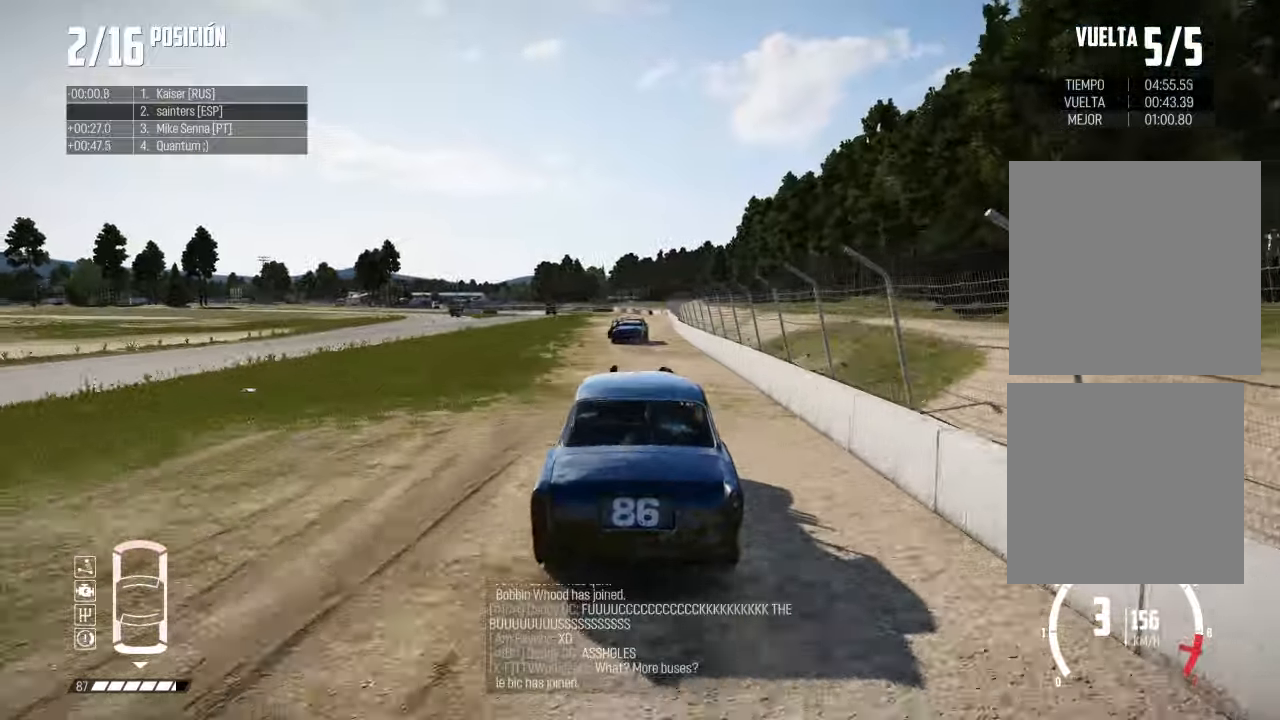
{"buttons": [], "left_stick": "left", "right_stick": "center", "events": [[383, "left_stick", "left"], [483, "R2", "up"]]}
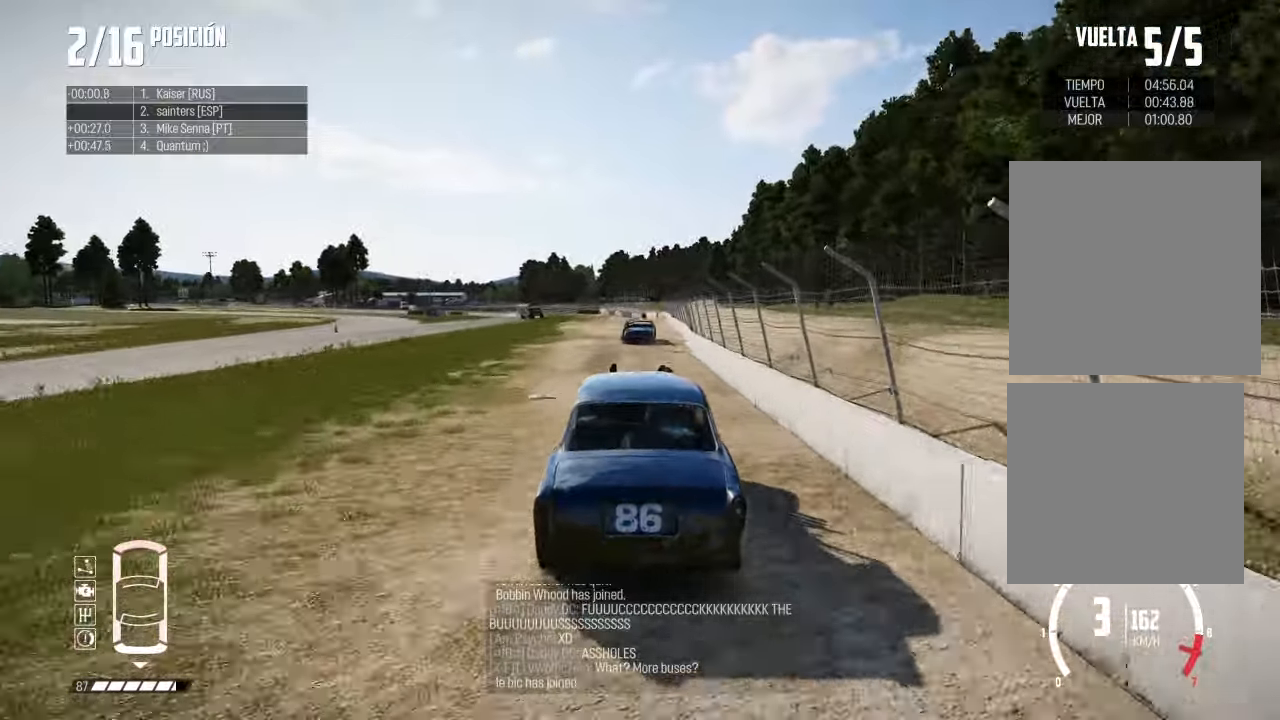
{"buttons": ["R2"], "left_stick": "center", "right_stick": "center", "events": [[384, "R2", "down"], [467, "left_stick", "center"]]}
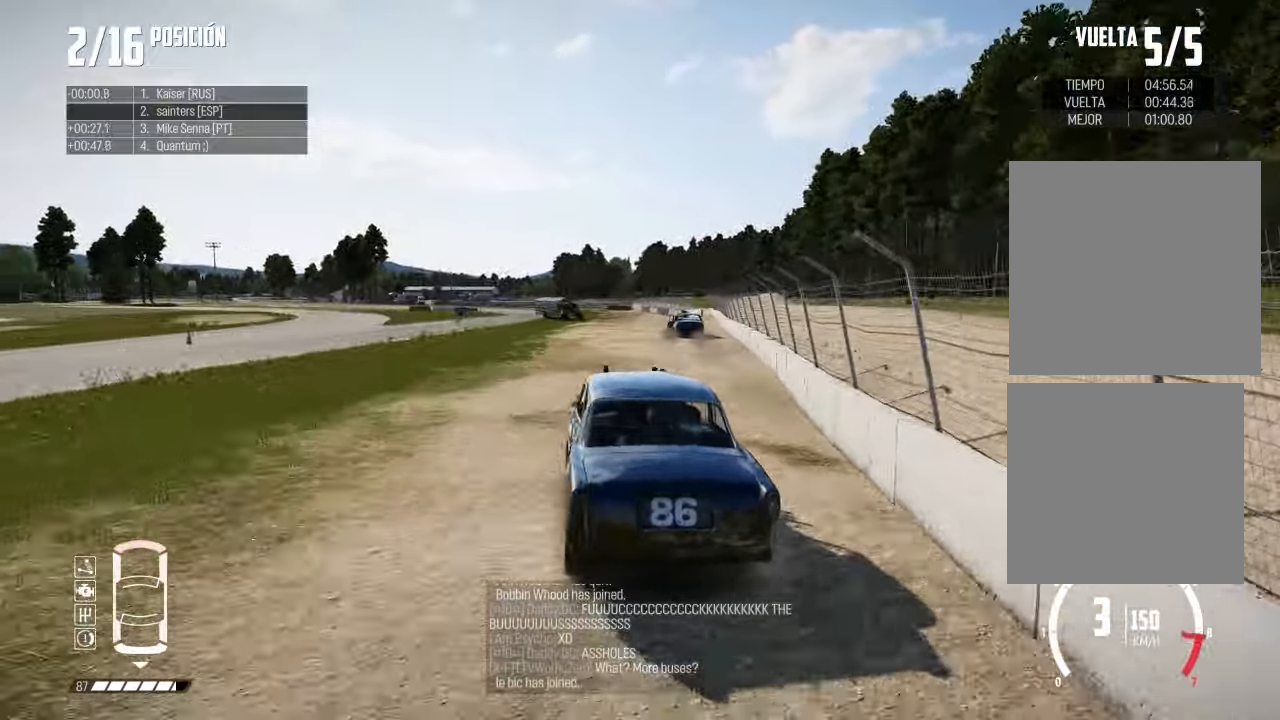
{"buttons": ["R2"], "left_stick": "right", "right_stick": "center", "events": [[33, "left_stick", "left"], [100, "R2", "up"], [316, "left_stick", "center"], [433, "left_stick", "right"], [467, "R2", "down"]]}
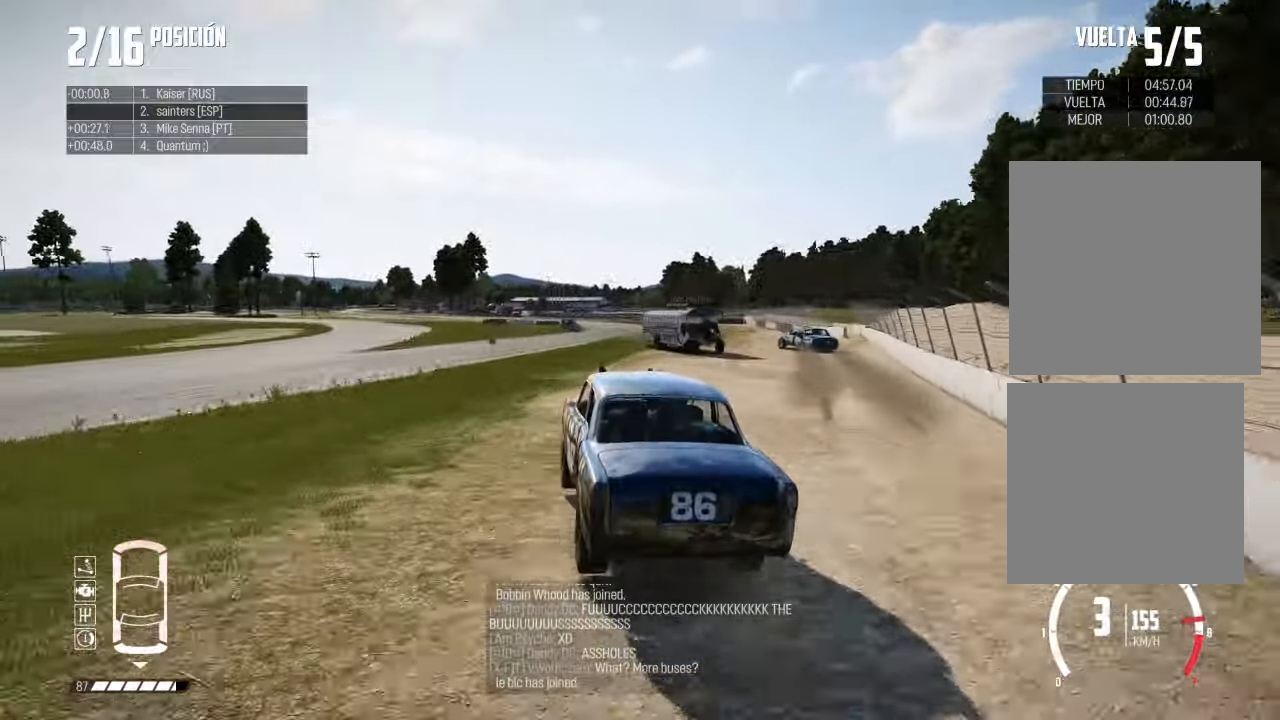
{"buttons": ["R2"], "left_stick": "left", "right_stick": "center", "events": [[300, "left_stick", "center"], [317, "R2", "up"], [367, "left_stick", "left"], [434, "R2", "down"]]}
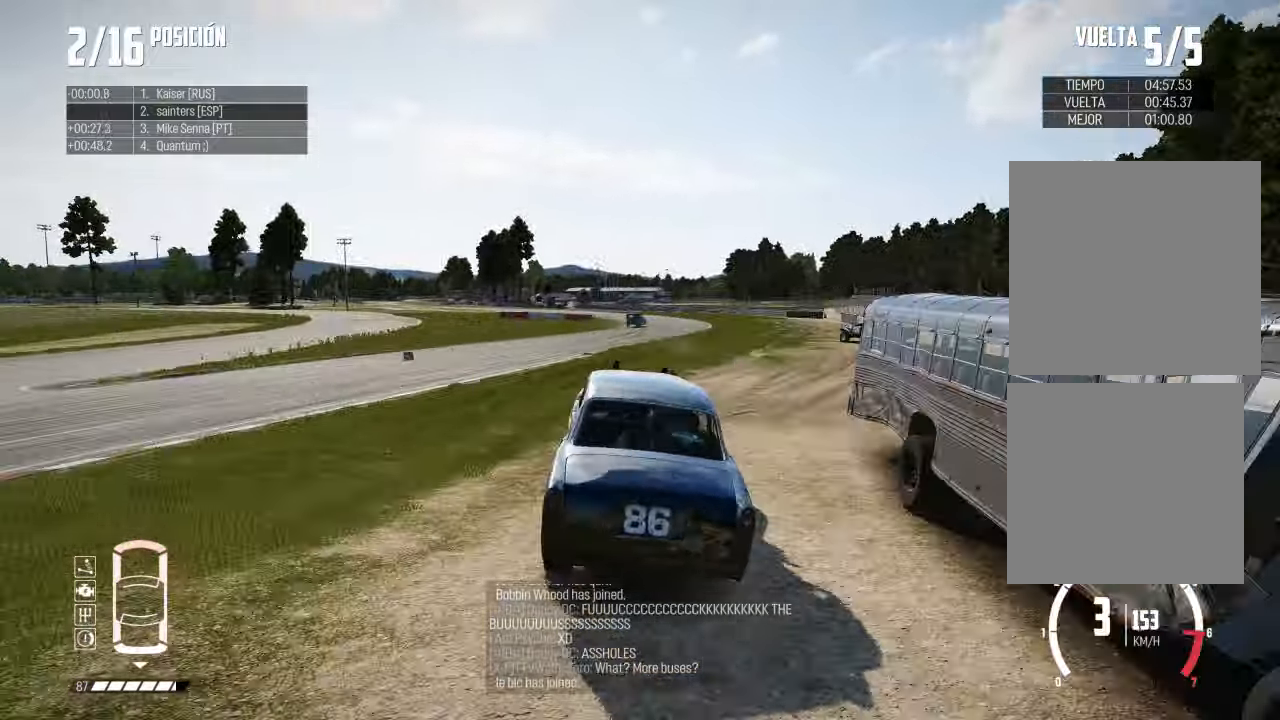
{"buttons": ["R2"], "left_stick": "left", "right_stick": "center", "events": [[50, "left_stick", "center"], [233, "left_stick", "left"]]}
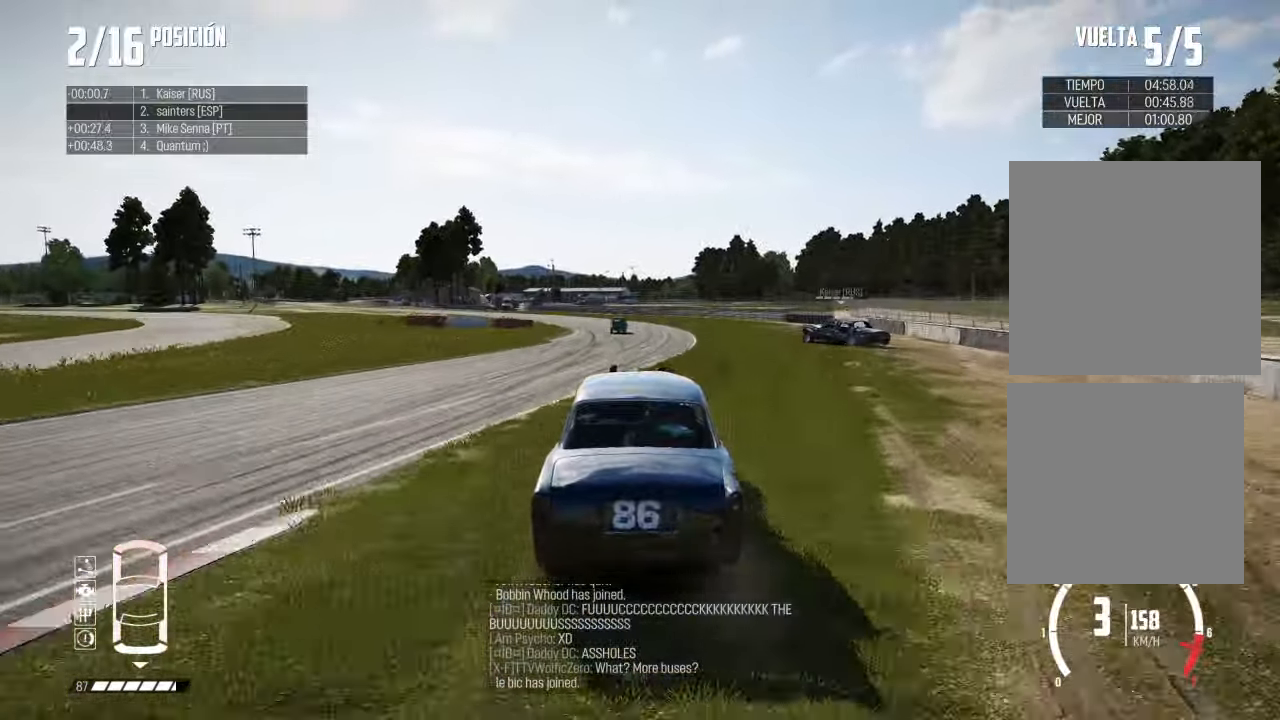
{"buttons": [], "left_stick": "left", "right_stick": "center", "events": [[33, "left_stick", "center"], [84, "left_stick", "left"], [234, "R2", "up"], [351, "L2", "down"], [384, "L2", "up"]]}
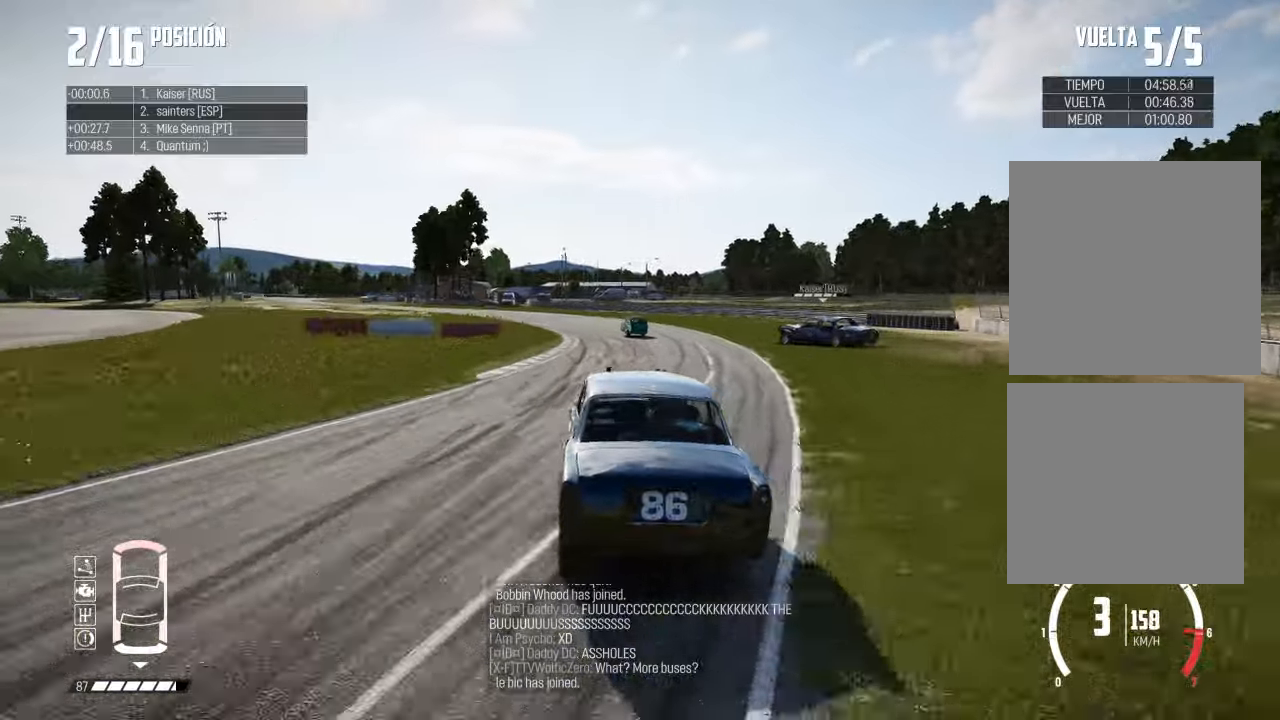
{"buttons": ["R2"], "left_stick": "left", "right_stick": "center", "events": [[16, "R2", "down"]]}
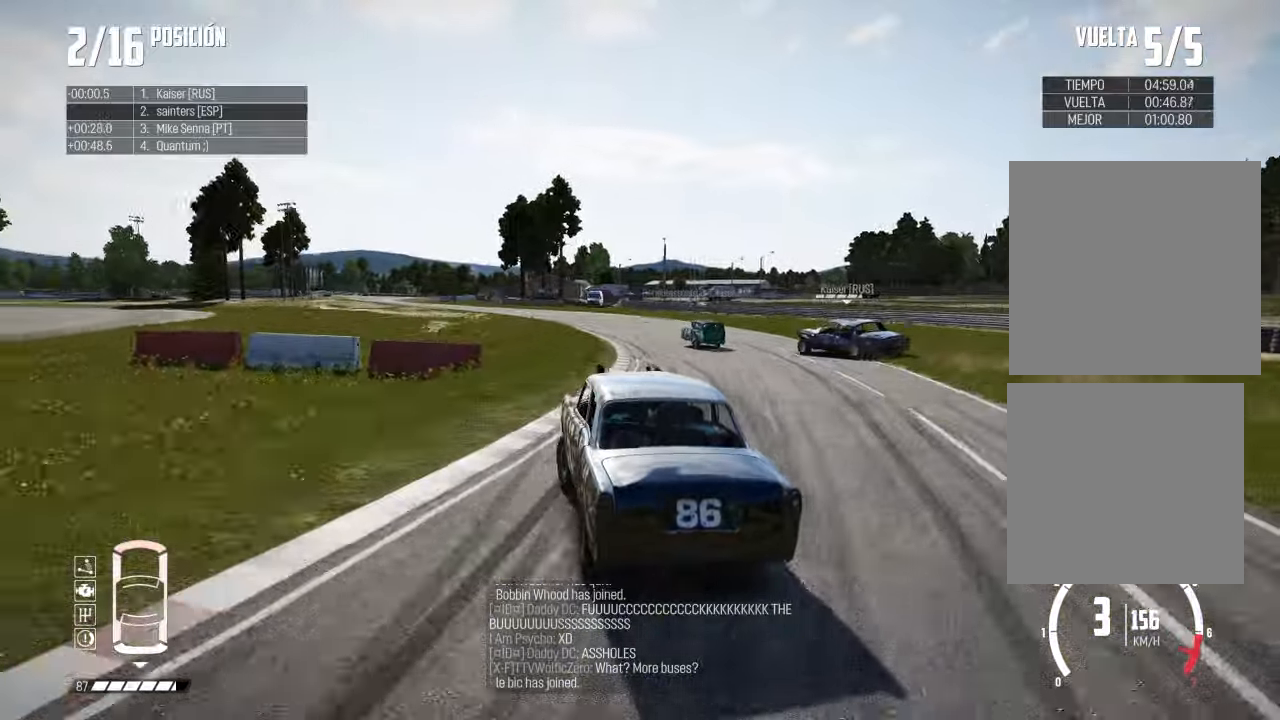
{"buttons": [], "left_stick": "left", "right_stick": "center", "events": [[184, "left_stick", "center"], [267, "left_stick", "left"], [401, "R2", "up"]]}
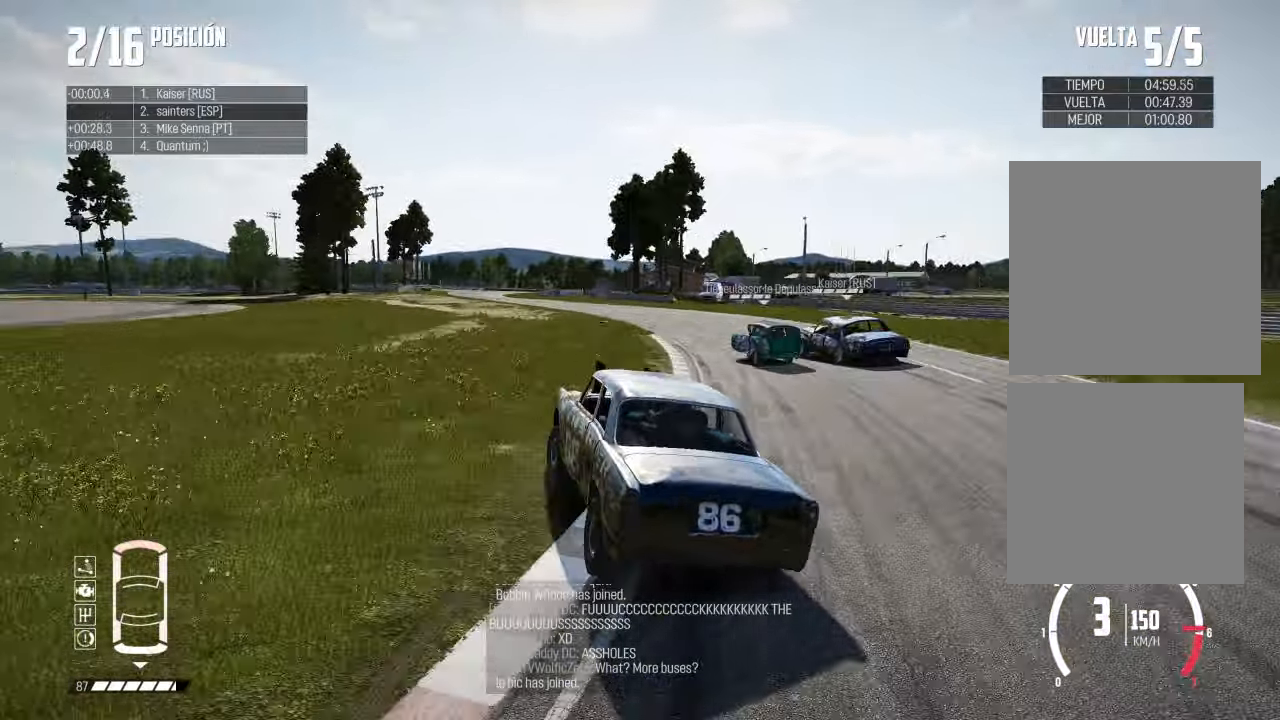
{"buttons": [], "left_stick": "center", "right_stick": "center", "events": [[16, "left_stick", "center"], [83, "left_stick", "left"], [267, "left_stick", "center"]]}
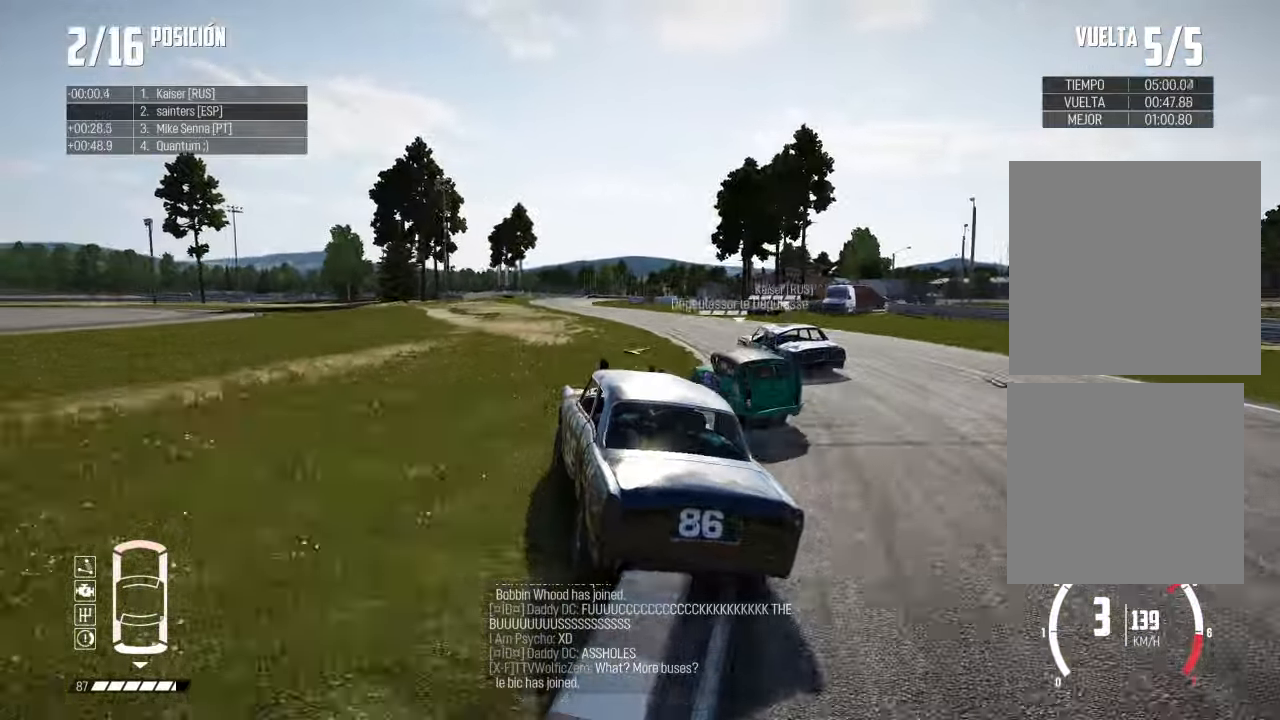
{"buttons": ["R2"], "left_stick": "left", "right_stick": "center", "events": [[34, "left_stick", "right"], [84, "R2", "down"], [401, "left_stick", "left"]]}
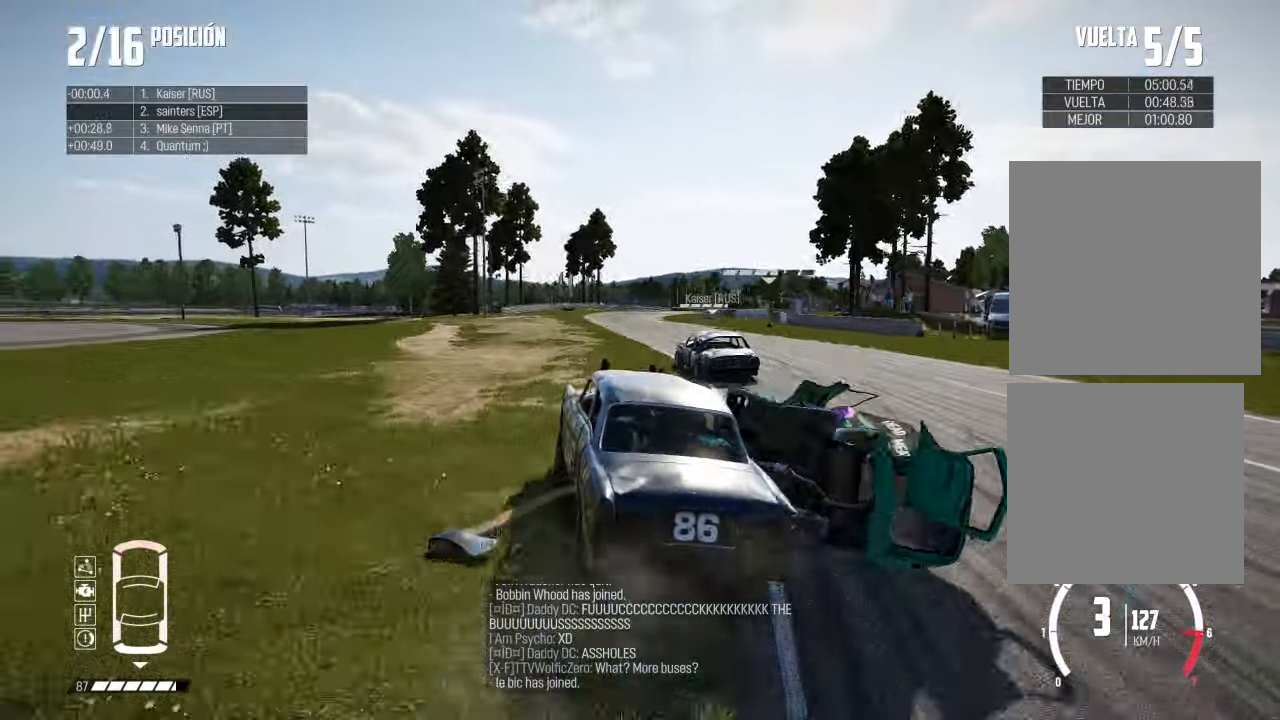
{"buttons": ["R2"], "left_stick": "right", "right_stick": "center", "events": [[33, "left_stick", "center"], [83, "left_stick", "right"], [233, "left_stick", "center"], [333, "left_stick", "right"]]}
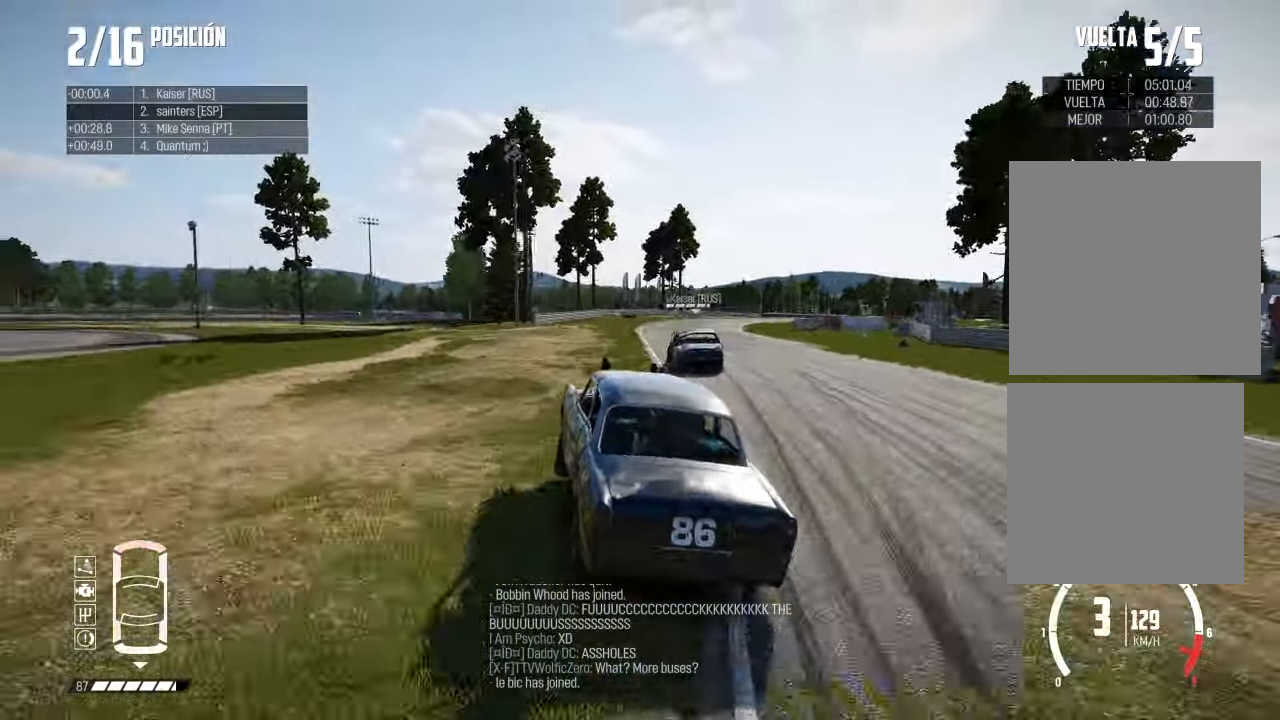
{"buttons": ["R2"], "left_stick": "left", "right_stick": "center", "events": [[17, "R3", "down"], [317, "R3", "up"], [434, "left_stick", "left"]]}
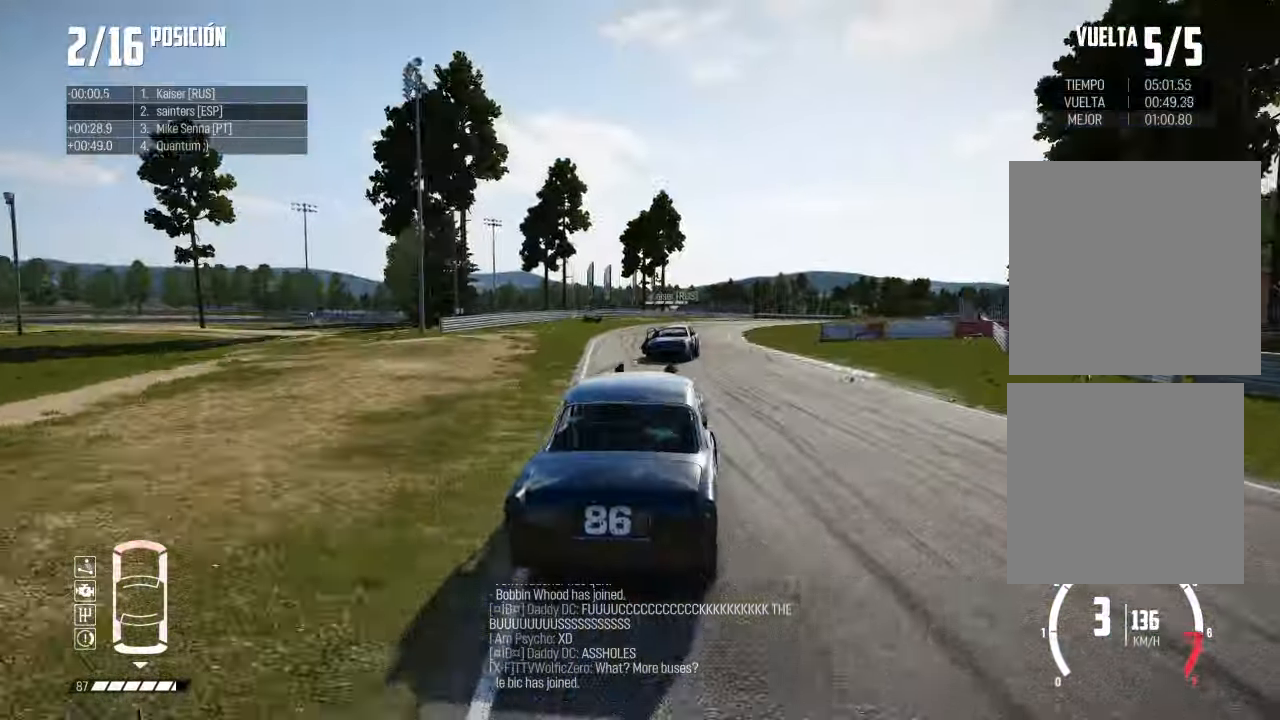
{"buttons": ["R2"], "left_stick": "center", "right_stick": "center", "events": [[267, "left_stick", "right"], [317, "R3", "down"], [367, "left_stick", "center"], [417, "left_stick", "left"], [467, "left_stick", "center"], [484, "R3", "up"]]}
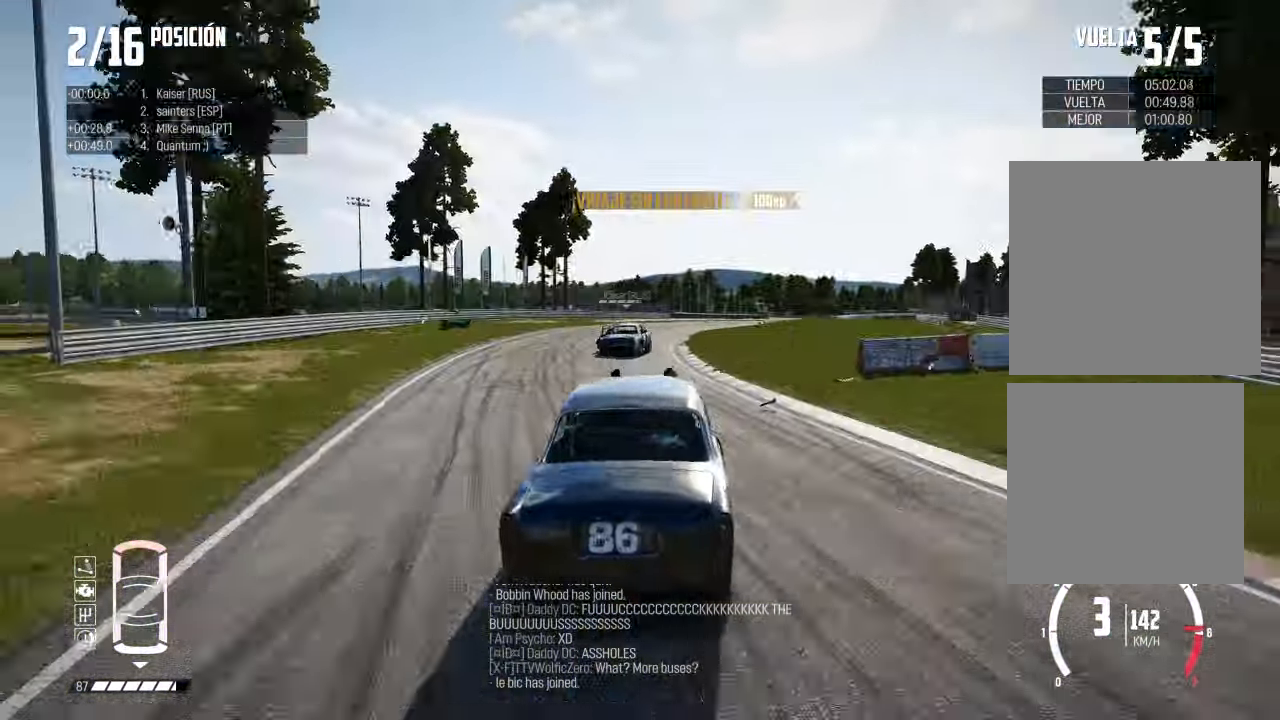
{"buttons": ["R2"], "left_stick": "right", "right_stick": "center", "events": [[50, "R3", "down"], [150, "left_stick", "right"], [367, "R3", "up"]]}
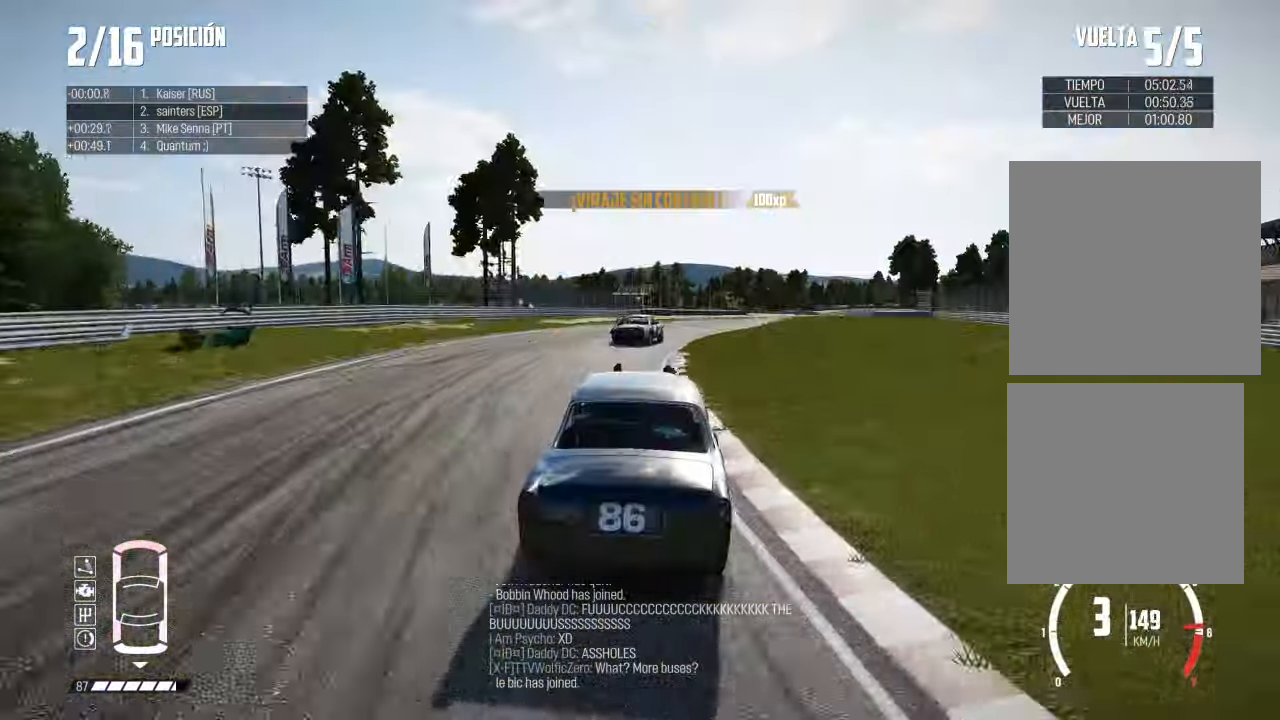
{"buttons": ["R2"], "left_stick": "center", "right_stick": "center", "events": [[133, "left_stick", "left"], [267, "left_stick", "center"], [350, "left_stick", "left"], [484, "left_stick", "center"]]}
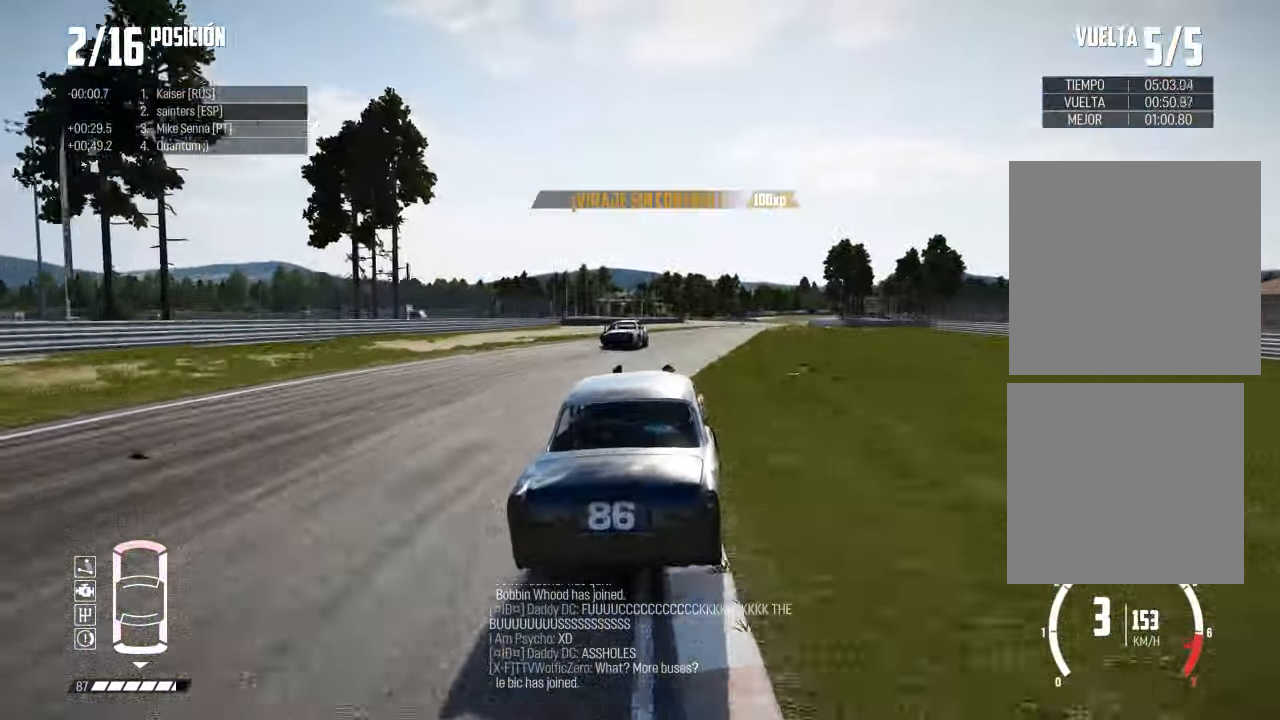
{"buttons": ["R2"], "left_stick": "right", "right_stick": "center", "events": [[167, "left_stick", "left"], [334, "left_stick", "right"]]}
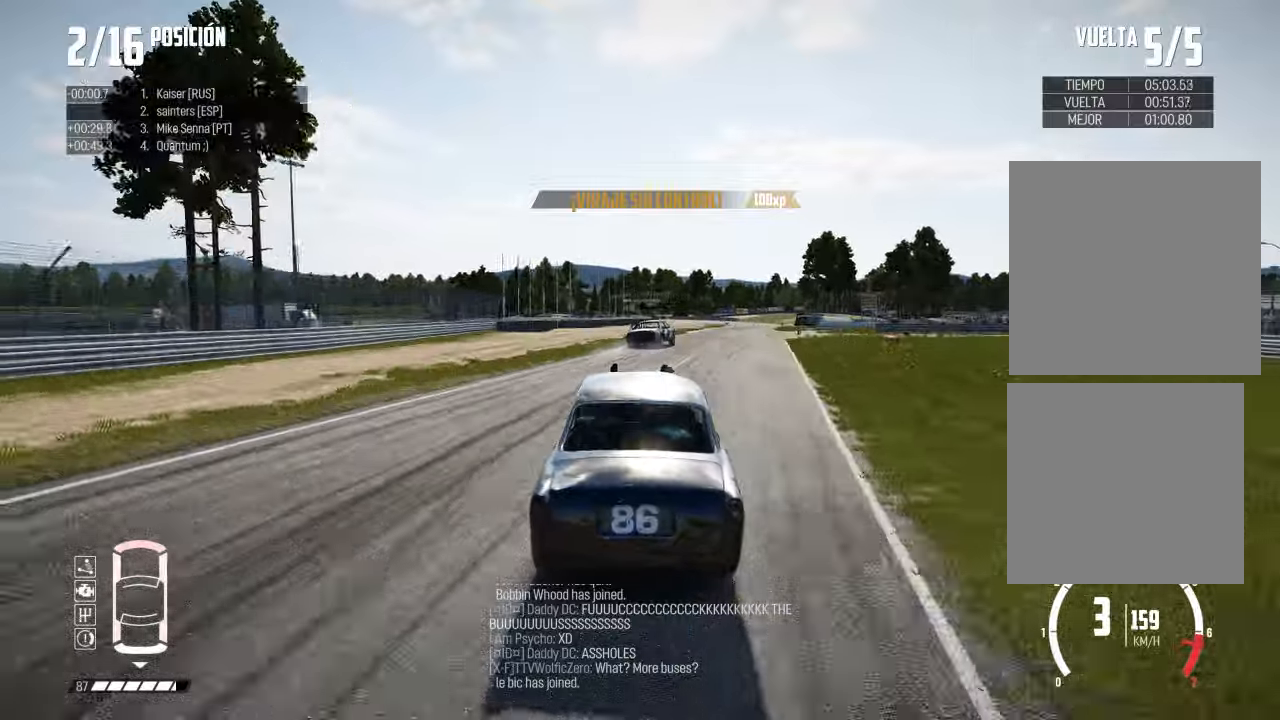
{"buttons": ["R2"], "left_stick": "right", "right_stick": "center", "events": [[217, "L2", "down"], [217, "R2", "up"], [384, "L2", "up"], [400, "R2", "down"]]}
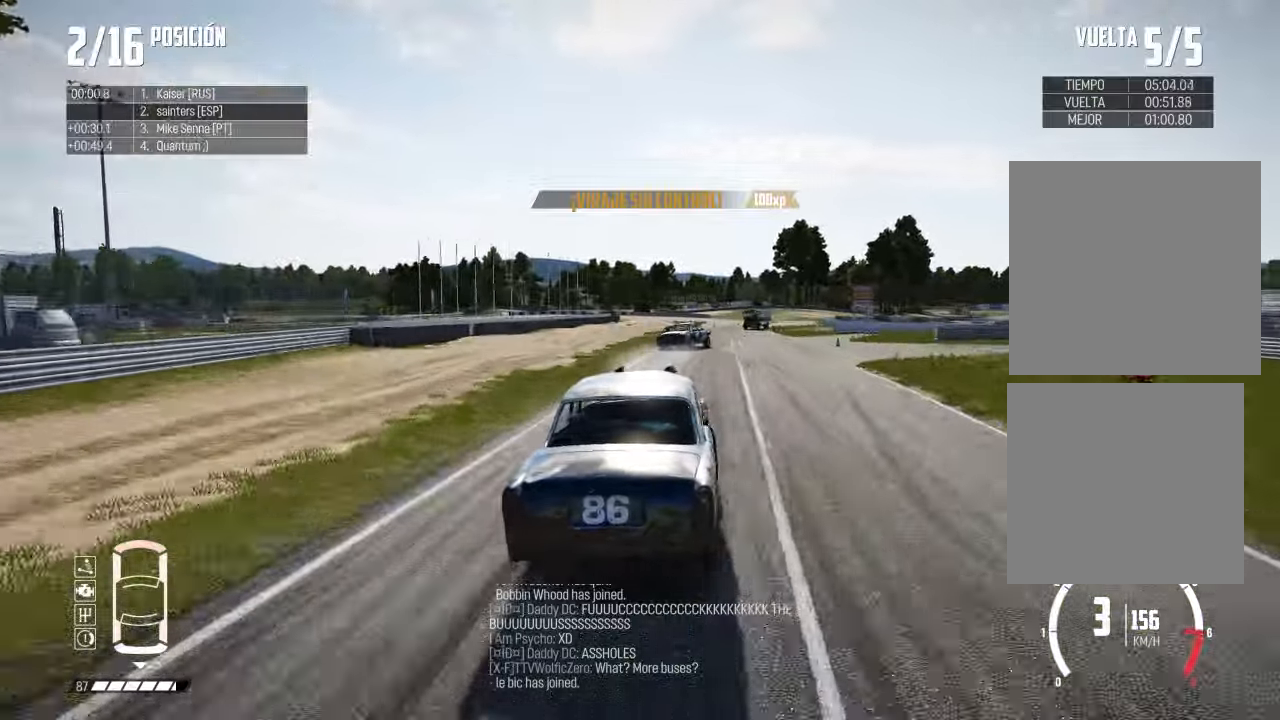
{"buttons": ["R2"], "left_stick": "center", "right_stick": "center", "events": [[100, "R2", "up"], [283, "left_stick", "center"], [300, "R2", "down"]]}
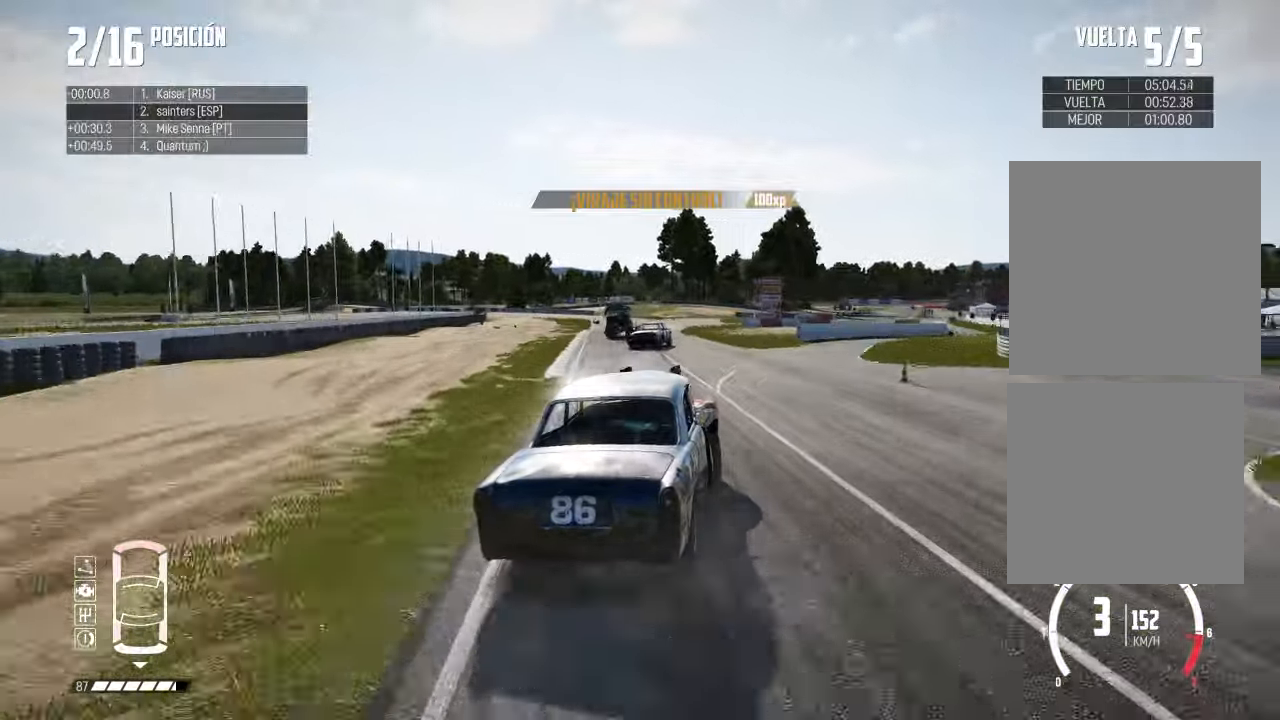
{"buttons": ["L2"], "left_stick": "right", "right_stick": "center", "events": [[234, "left_stick", "left"], [417, "left_stick", "right"], [450, "R2", "up"], [467, "L2", "down"]]}
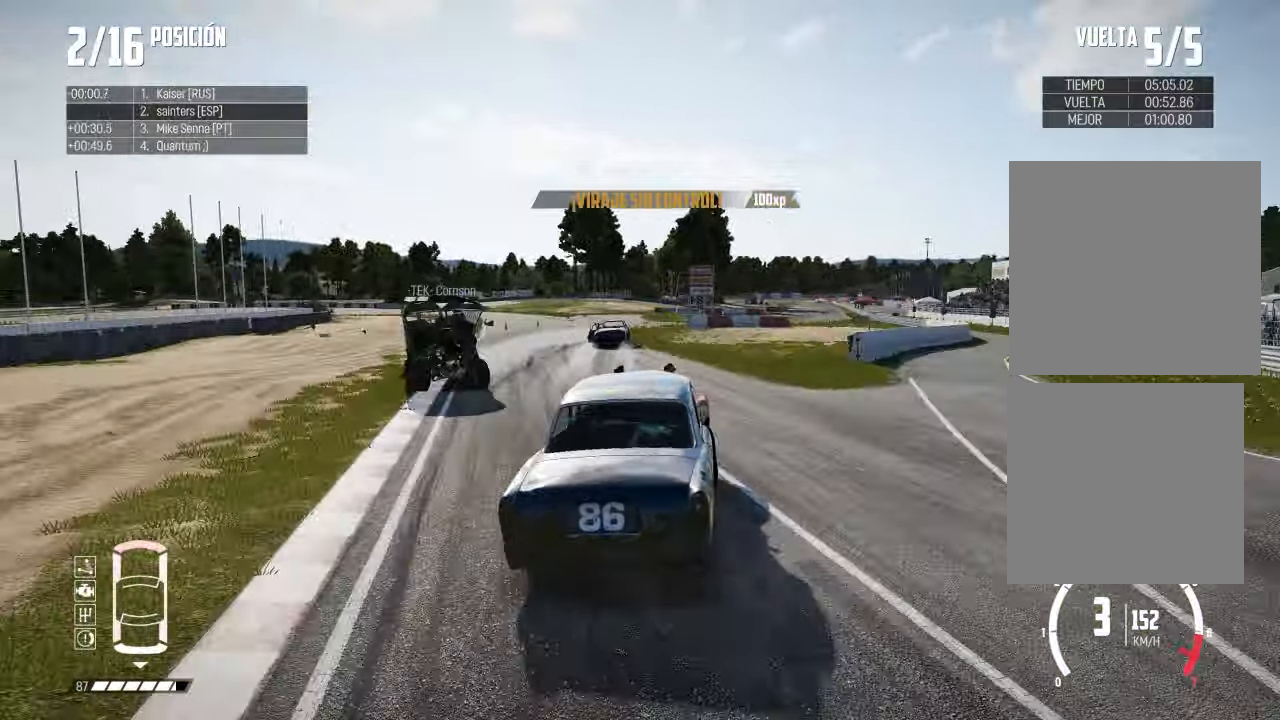
{"buttons": [], "left_stick": "right", "right_stick": "center", "events": [[467, "L2", "up"]]}
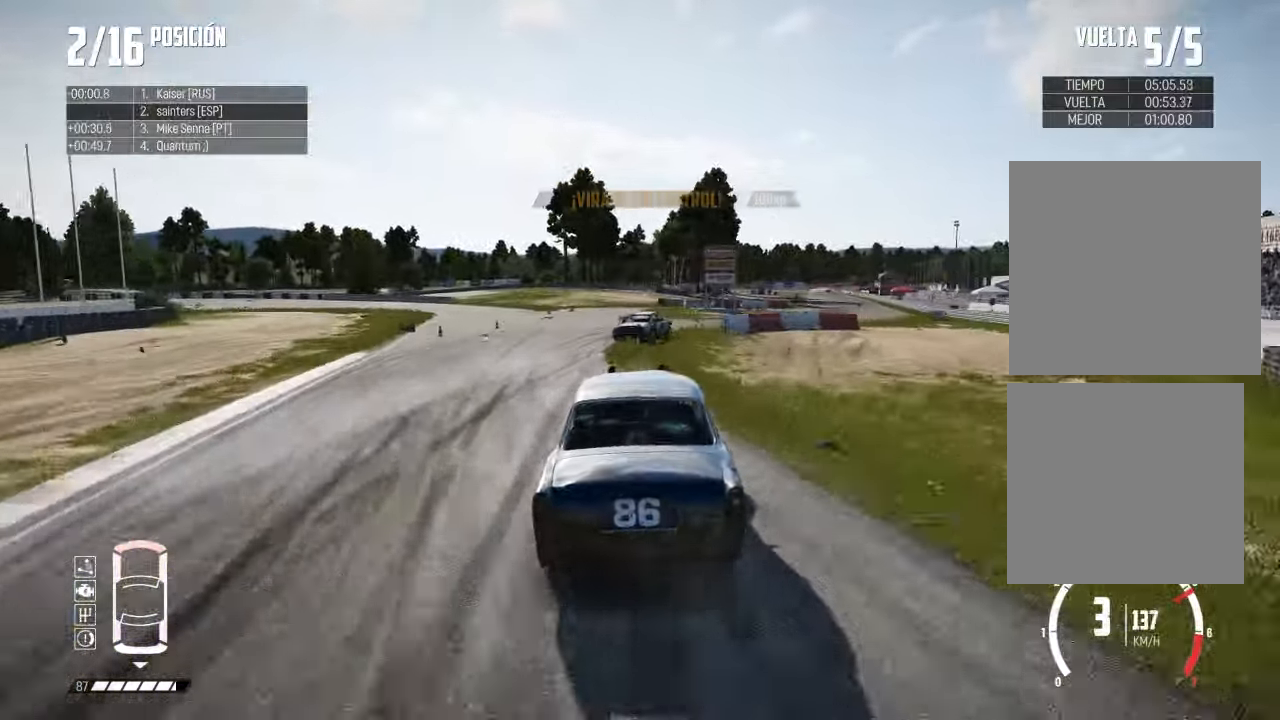
{"buttons": ["R2"], "left_stick": "center", "right_stick": "center", "events": [[201, "R2", "down"], [367, "left_stick", "center"]]}
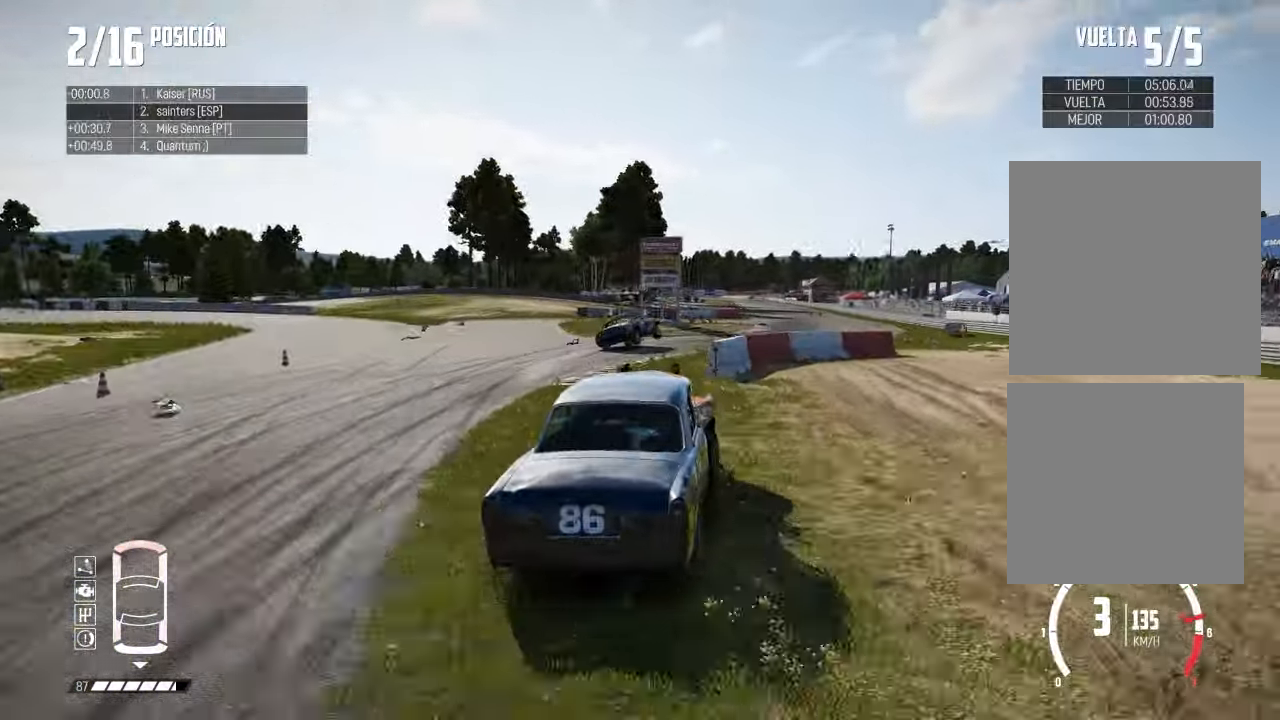
{"buttons": ["R2"], "left_stick": "center", "right_stick": "center", "events": []}
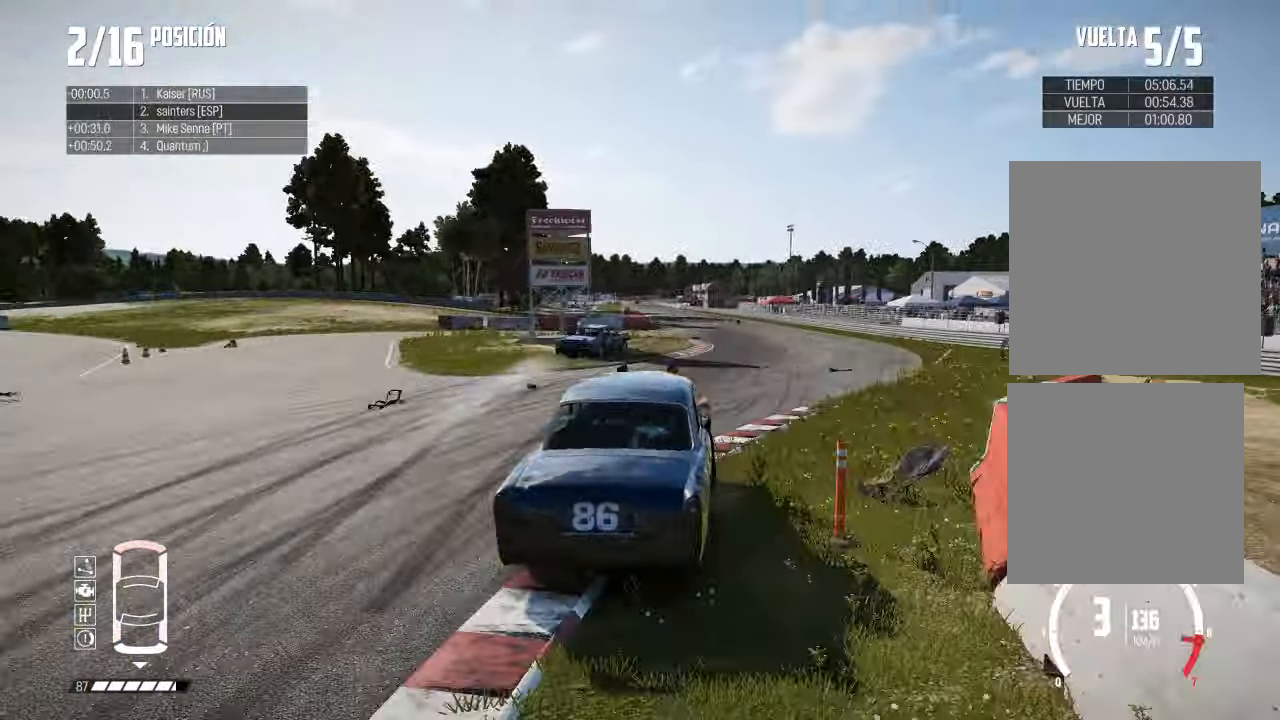
{"buttons": ["R2"], "left_stick": "right", "right_stick": "center", "events": [[50, "left_stick", "left"], [184, "left_stick", "right"]]}
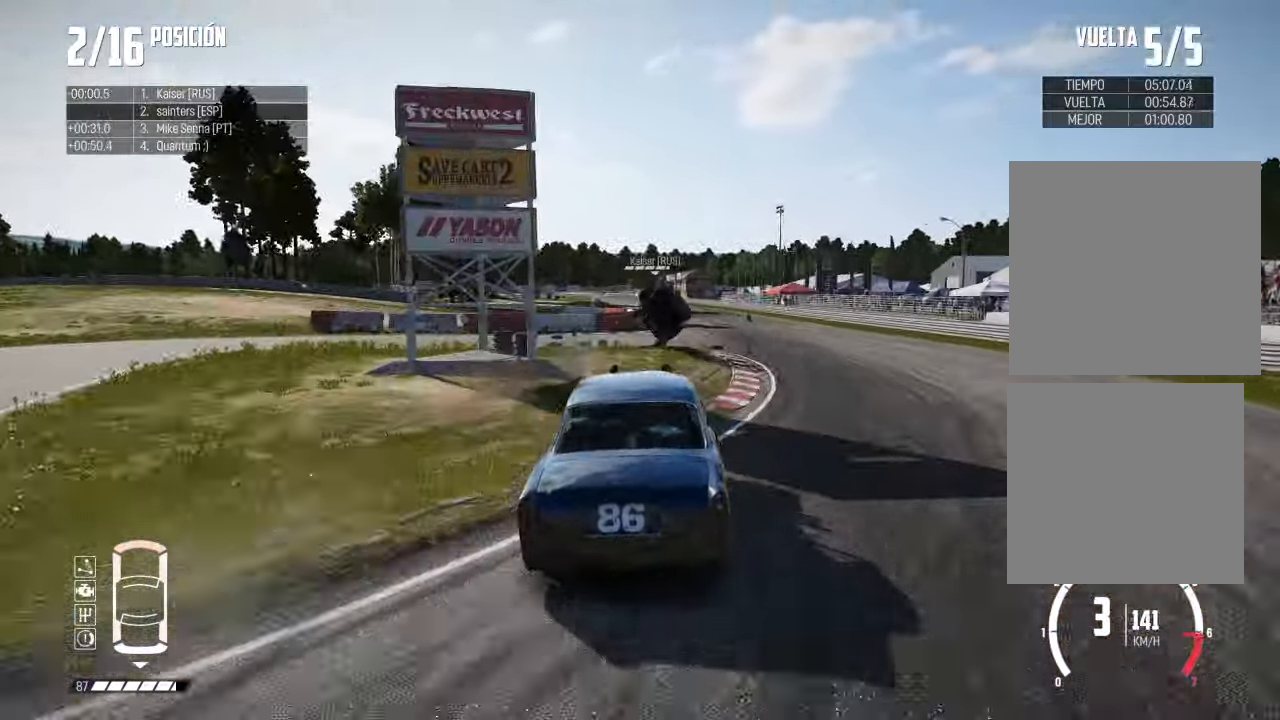
{"buttons": ["R2"], "left_stick": "left", "right_stick": "center", "events": [[50, "left_stick", "center"], [300, "left_stick", "left"]]}
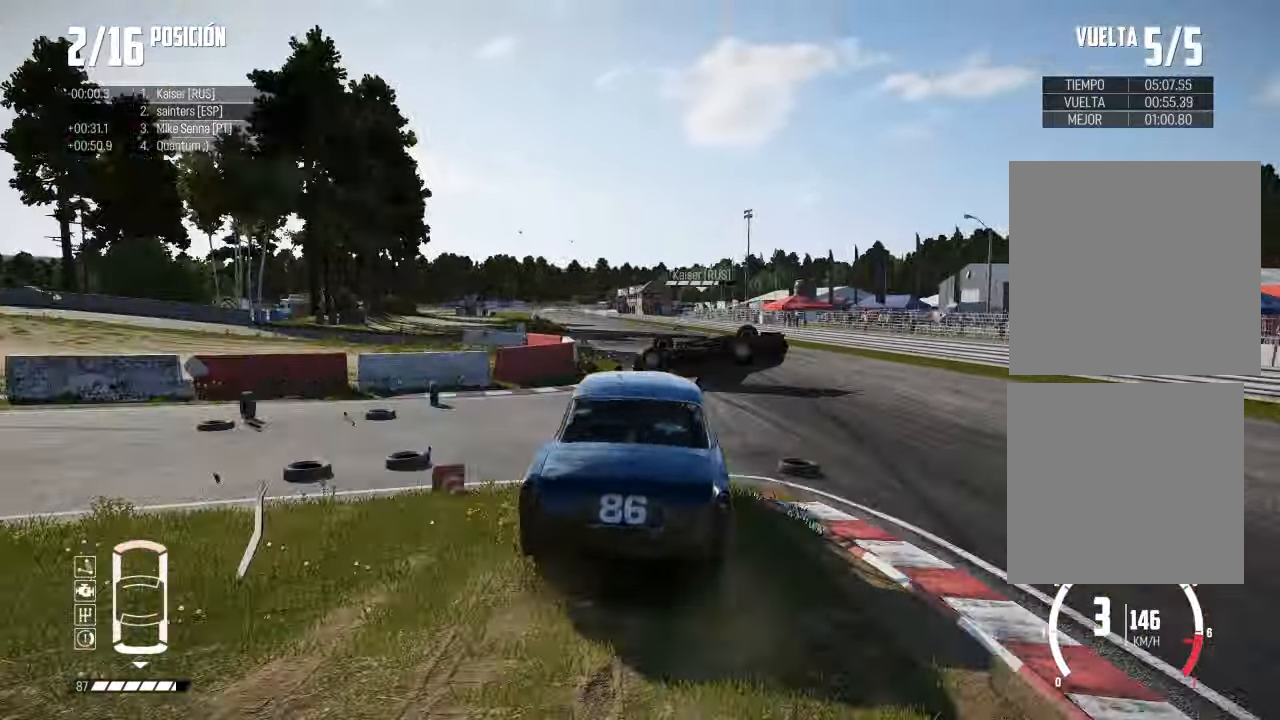
{"buttons": ["R2"], "left_stick": "center", "right_stick": "center", "events": [[17, "left_stick", "center"], [117, "left_stick", "left"], [317, "left_stick", "center"]]}
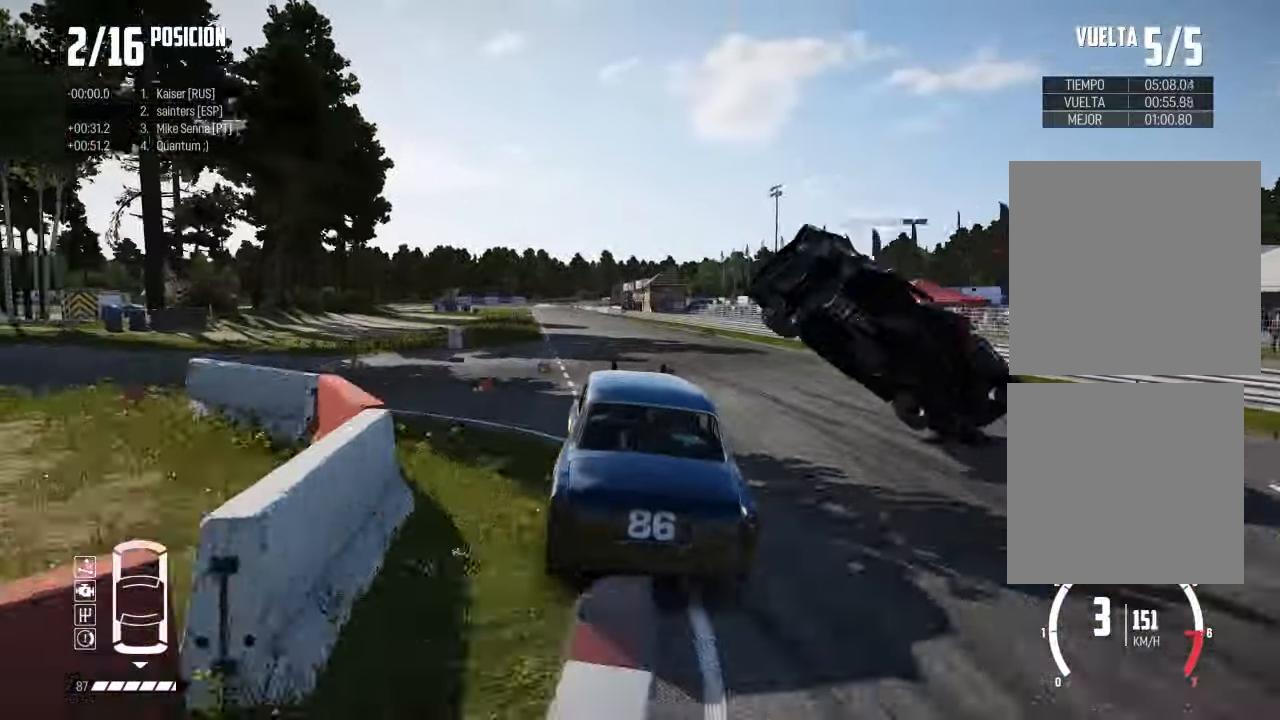
{"buttons": ["R2", "R3"], "left_stick": "left", "right_stick": "center", "events": [[450, "left_stick", "left"], [466, "R3", "down"]]}
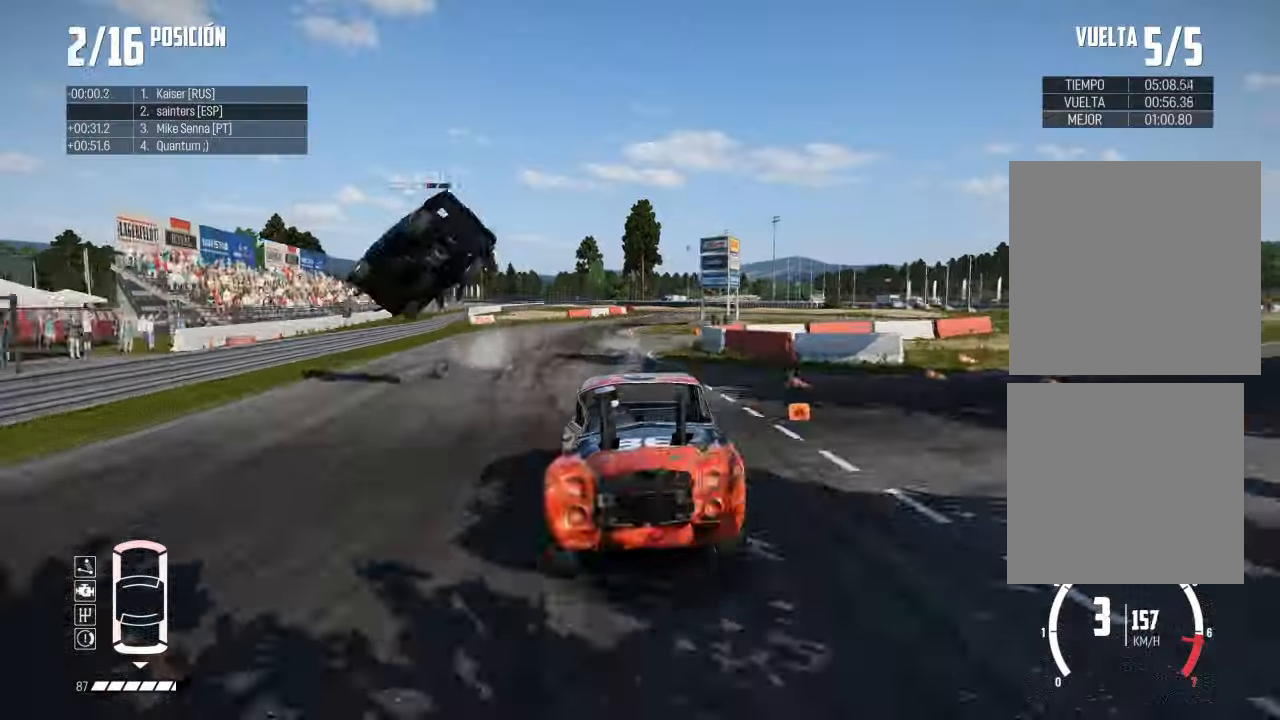
{"buttons": ["R1", "R2"], "left_stick": "center", "right_stick": "up", "events": [[133, "left_stick", "center"], [233, "left_stick", "left"], [450, "R3", "up"], [450, "left_stick", "center"], [483, "R1", "down"], [483, "right_stick", "up"]]}
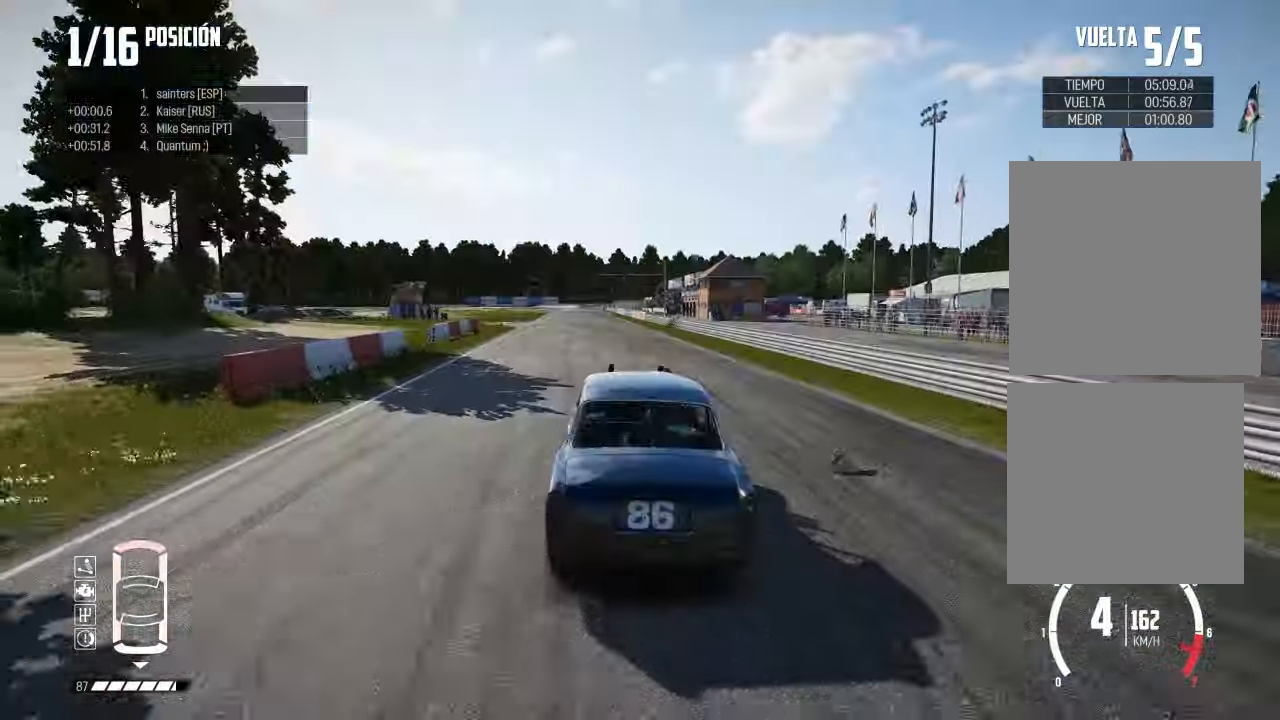
{"buttons": ["R2"], "left_stick": "left", "right_stick": "center", "events": [[67, "R1", "up"], [84, "right_stick", "center"], [150, "left_stick", "left"], [300, "left_stick", "center"], [350, "left_stick", "left"]]}